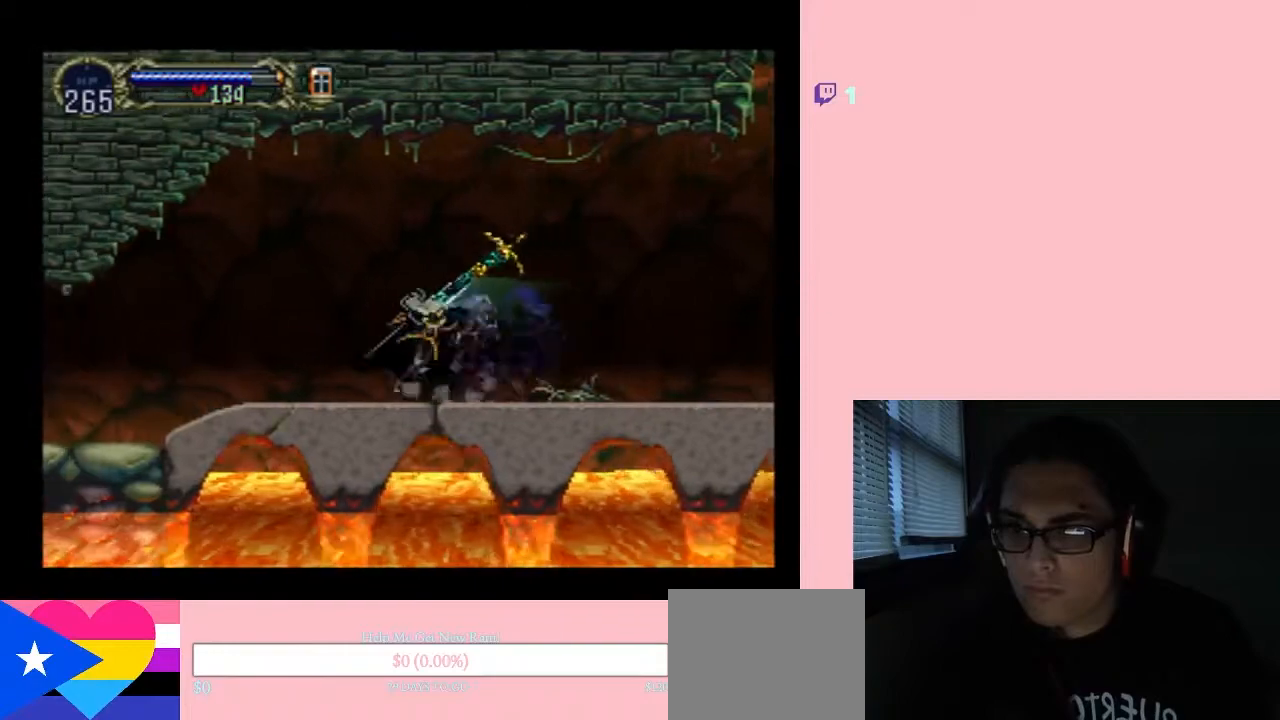
Gameplay with a controller (Nintendo layout); each line is a JSON object with the inputs held at the frame after it. "events" lists button and stick changes between this image and that frame as [ms after this image, input, new state], when the widget could be followed in between. Not read: L2 L3 R2 R3.
{"buttons": ["X"], "left_stick": "center", "right_stick": "center", "events": [[17, "X", "up"], [183, "X", "down"], [333, "X", "up"], [483, "X", "down"]]}
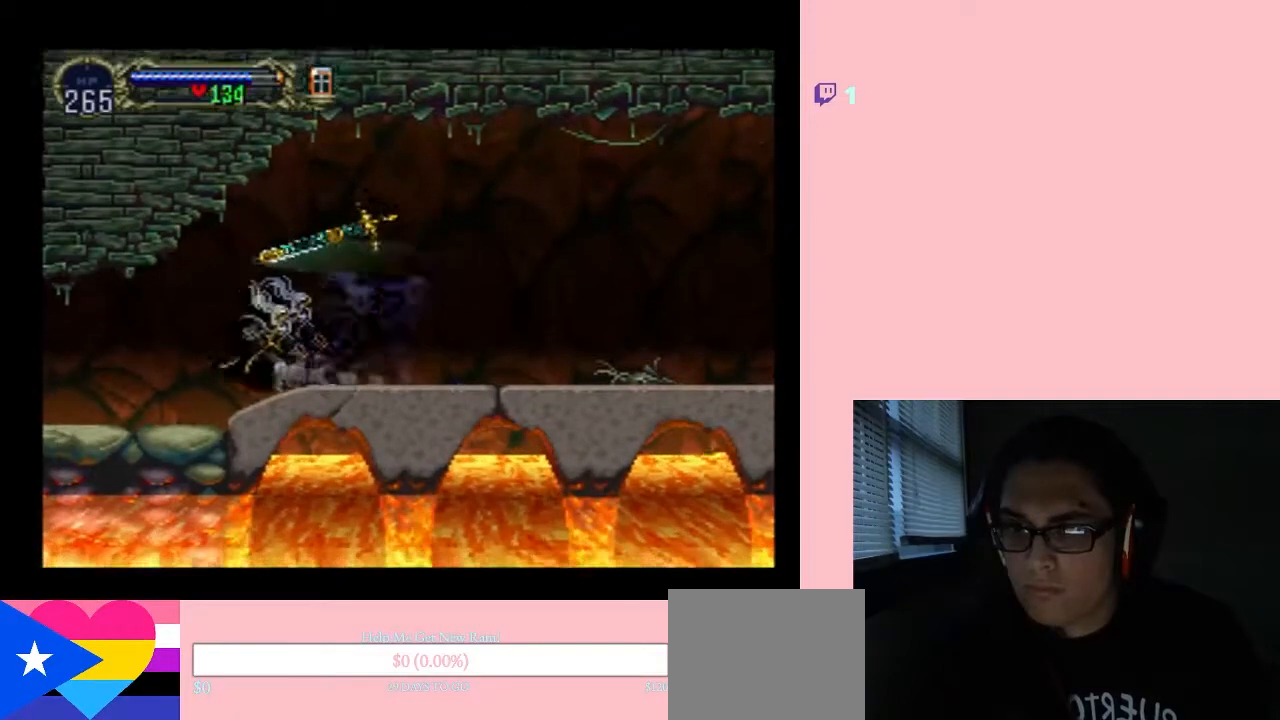
{"buttons": ["X"], "left_stick": "center", "right_stick": "center", "events": [[117, "X", "up"], [267, "X", "down"]]}
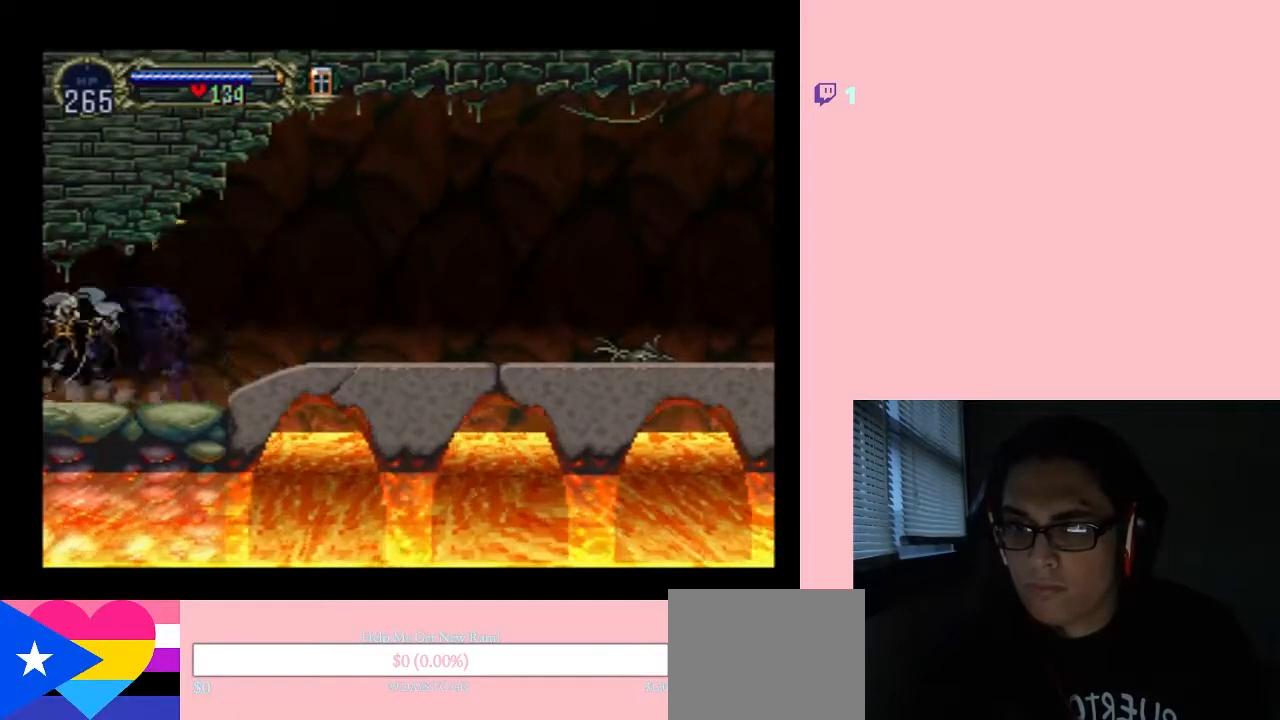
{"buttons": [], "left_stick": "center", "right_stick": "center", "events": [[217, "X", "up"]]}
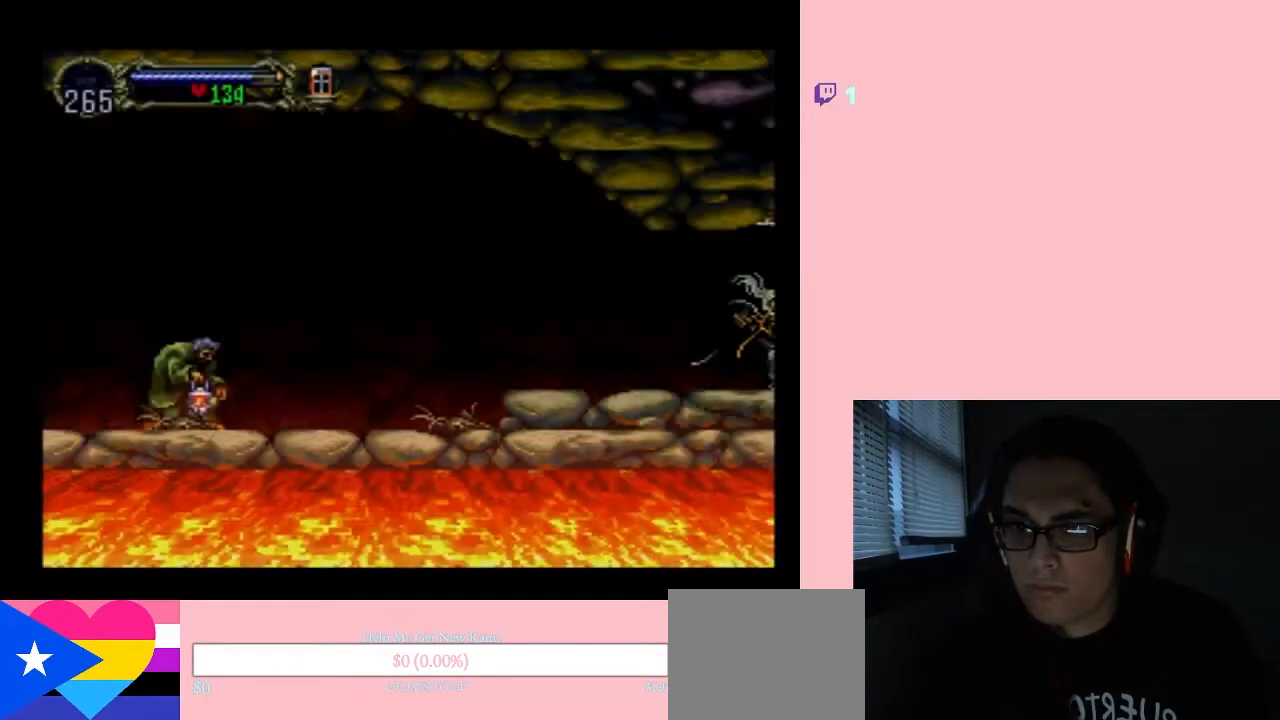
{"buttons": [], "left_stick": "center", "right_stick": "center", "events": [[300, "X", "down"], [500, "X", "up"]]}
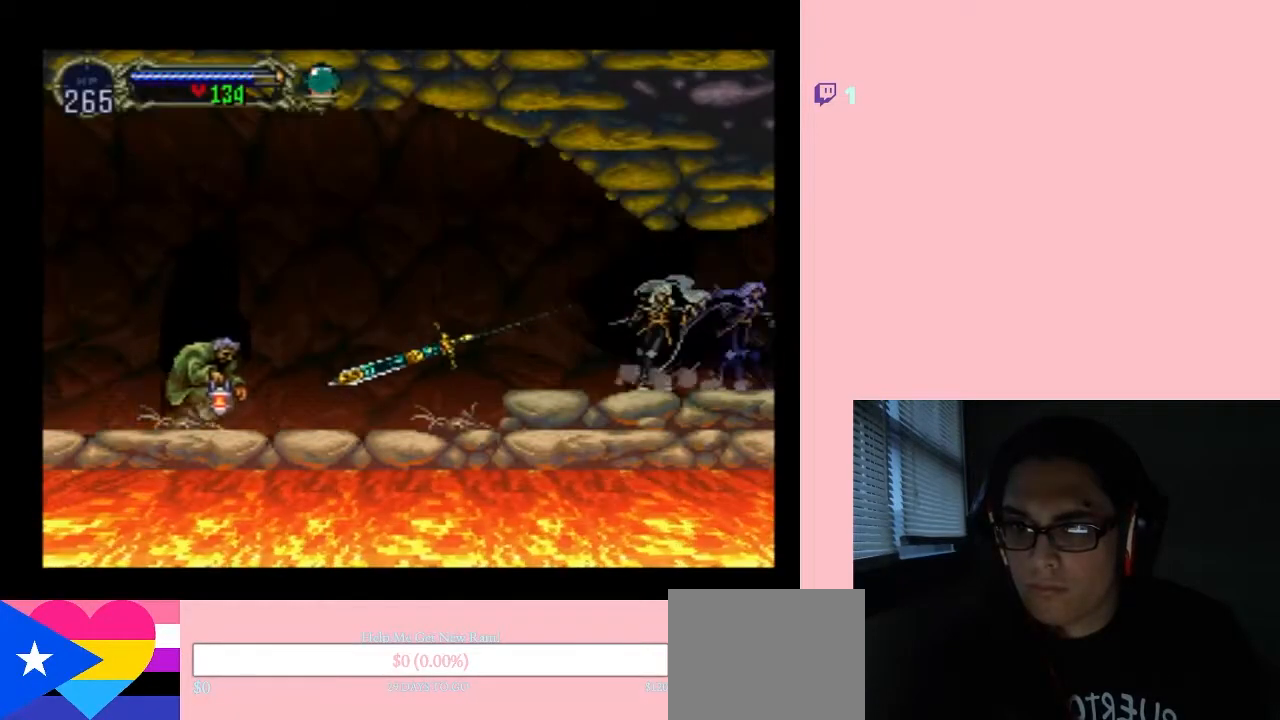
{"buttons": ["DPAD_LEFT"], "left_stick": "center", "right_stick": "center", "events": [[117, "DPAD_LEFT", "down"], [117, "X", "down"], [300, "X", "up"]]}
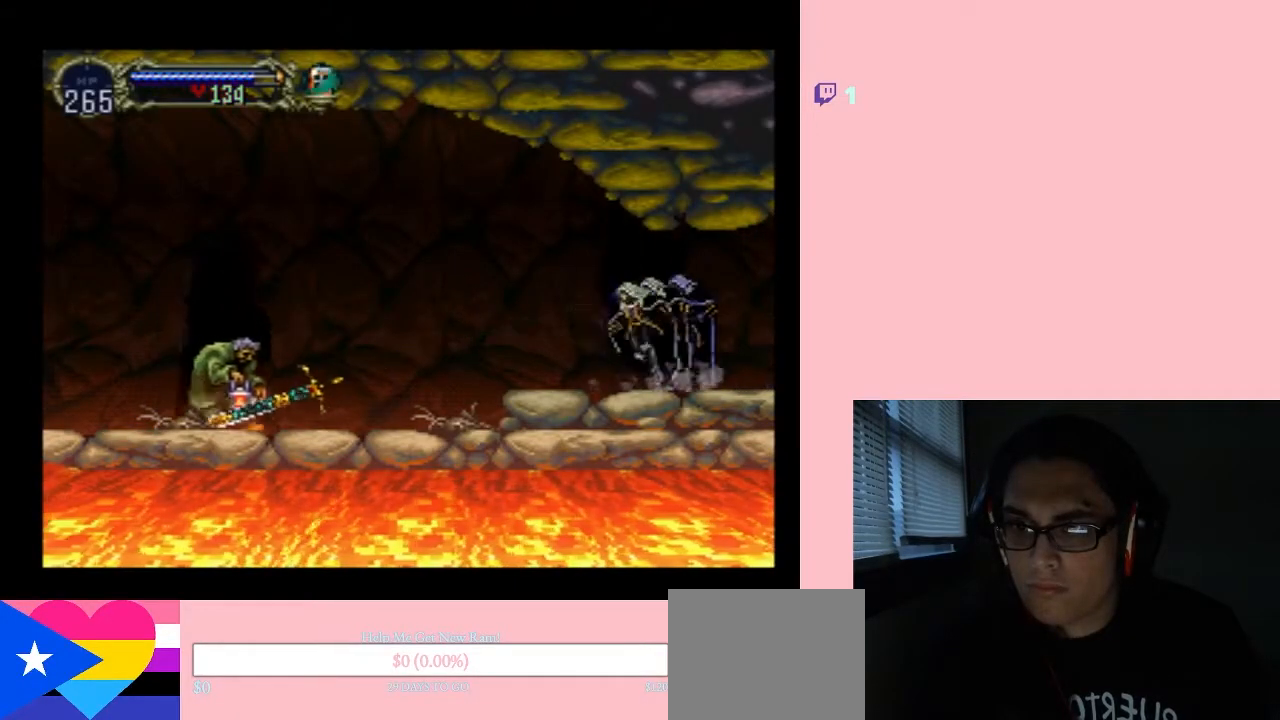
{"buttons": ["DPAD_LEFT"], "left_stick": "center", "right_stick": "center", "events": []}
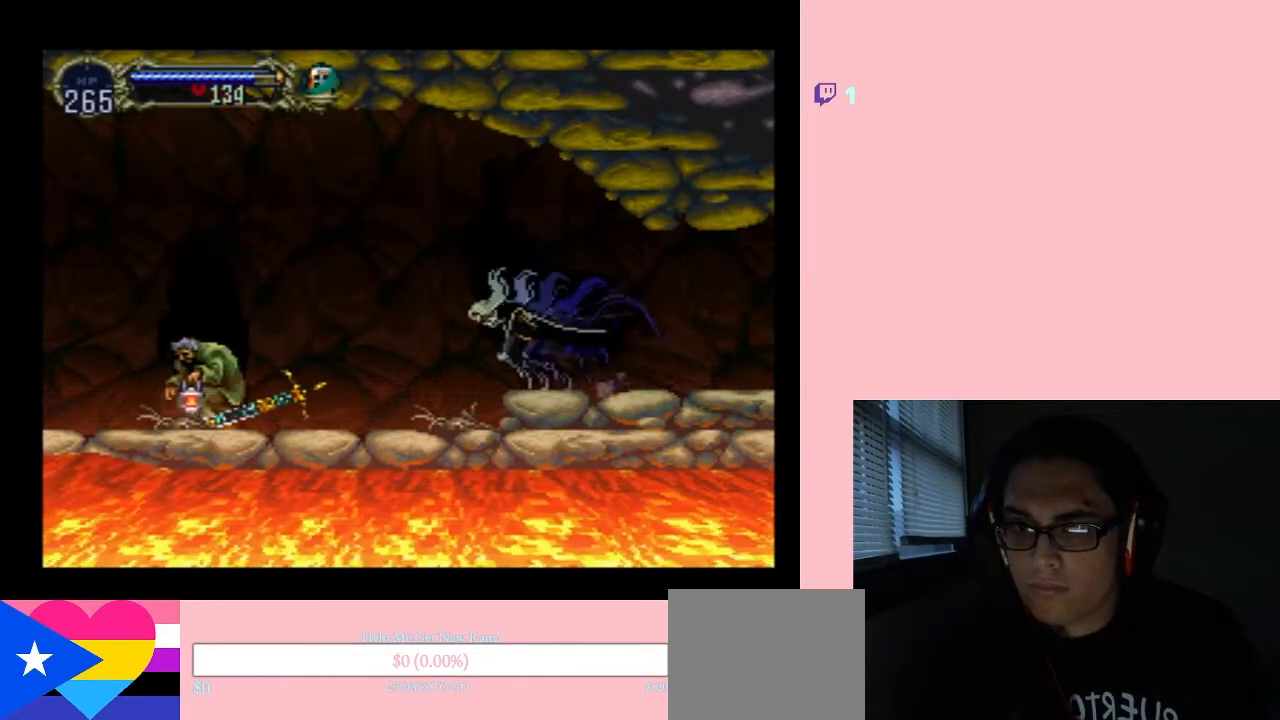
{"buttons": ["DPAD_LEFT"], "left_stick": "center", "right_stick": "center", "events": []}
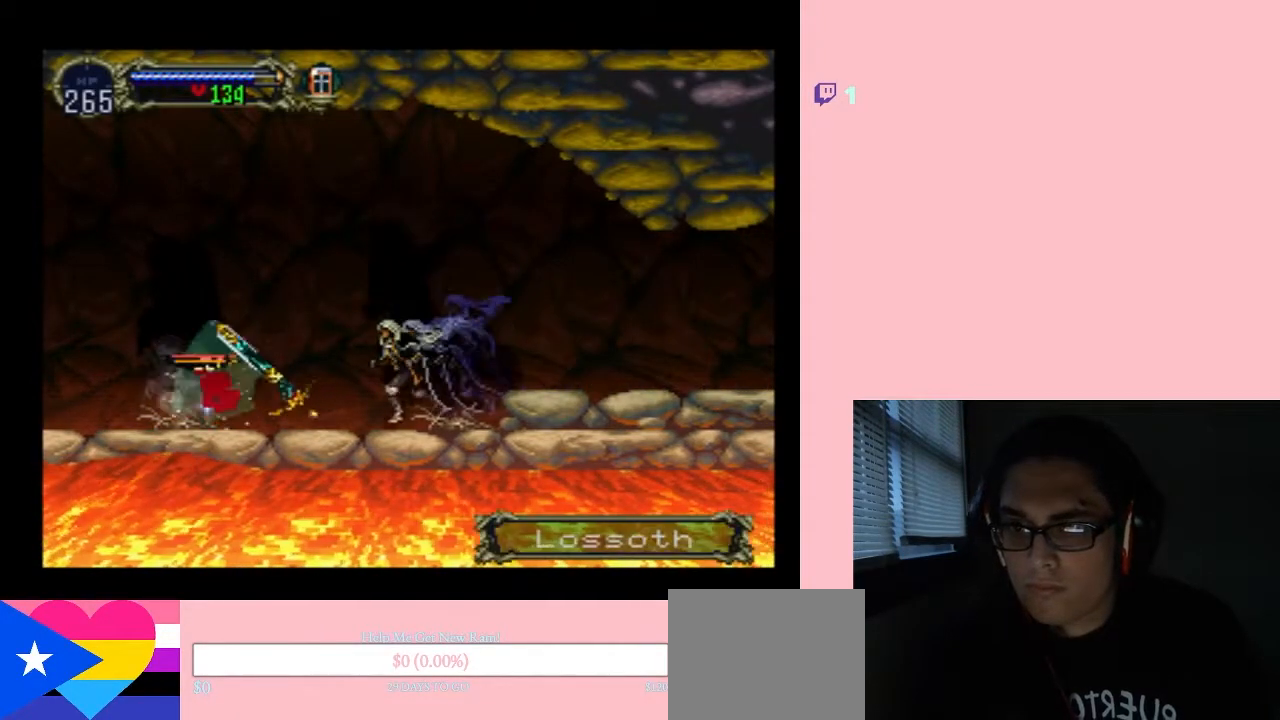
{"buttons": [], "left_stick": "center", "right_stick": "center", "events": [[233, "Y", "down"], [350, "DPAD_LEFT", "up"], [350, "Y", "up"]]}
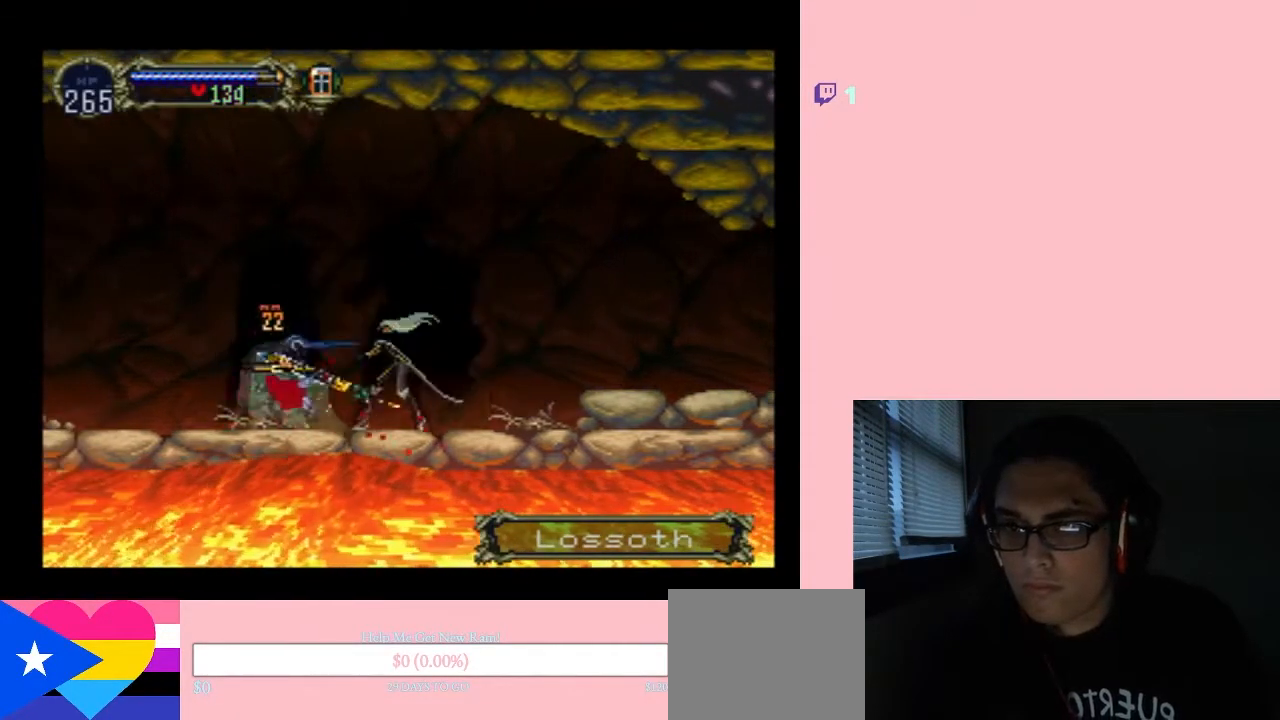
{"buttons": ["Y", "DPAD_DOWN"], "left_stick": "center", "right_stick": "center", "events": [[150, "DPAD_DOWN", "down"], [400, "Y", "down"]]}
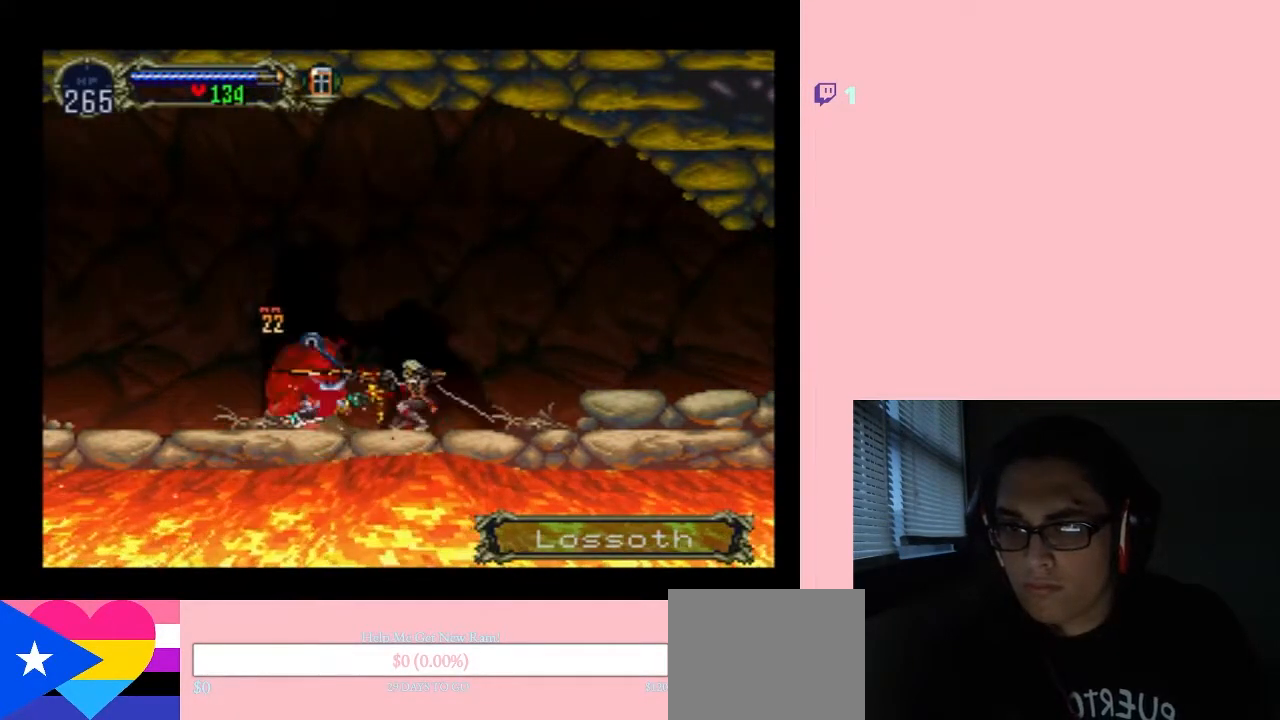
{"buttons": ["Y", "DPAD_DOWN"], "left_stick": "center", "right_stick": "center", "events": [[17, "Y", "up"], [200, "Y", "down"]]}
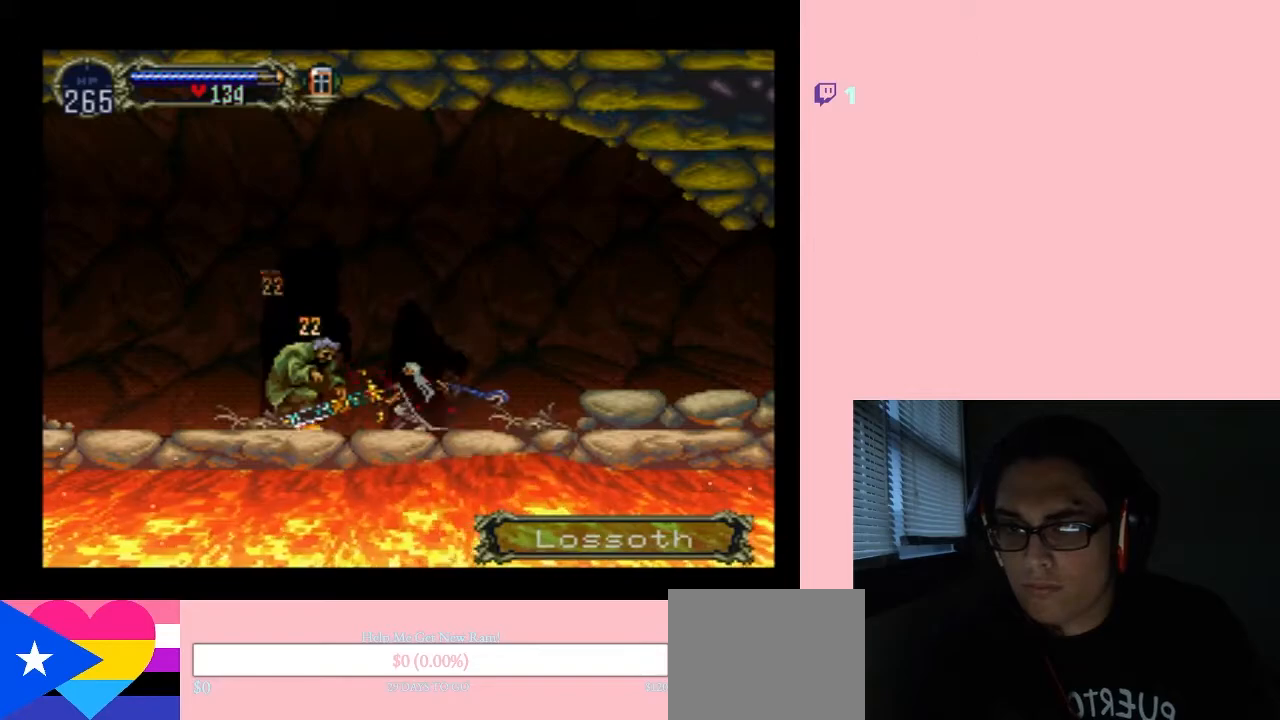
{"buttons": [], "left_stick": "center", "right_stick": "center", "events": [[300, "DPAD_DOWN", "up"], [367, "Y", "up"]]}
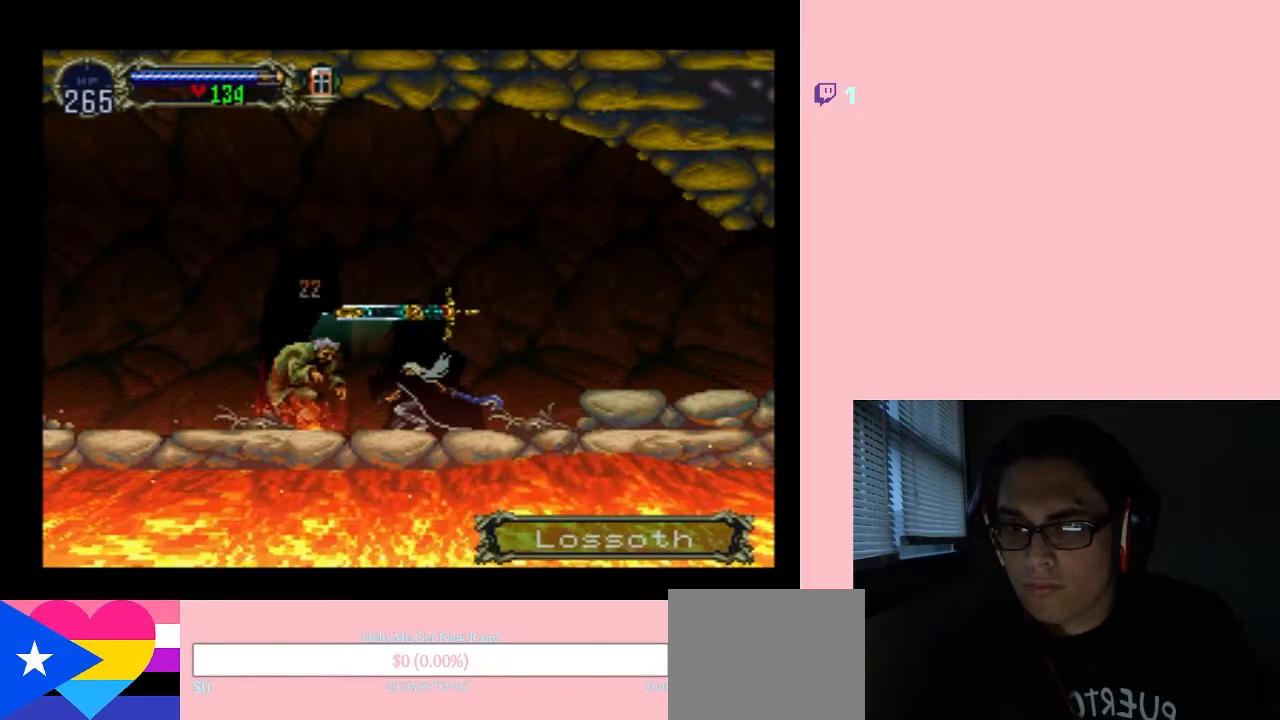
{"buttons": ["DPAD_RIGHT"], "left_stick": "center", "right_stick": "center", "events": [[83, "DPAD_RIGHT", "down"]]}
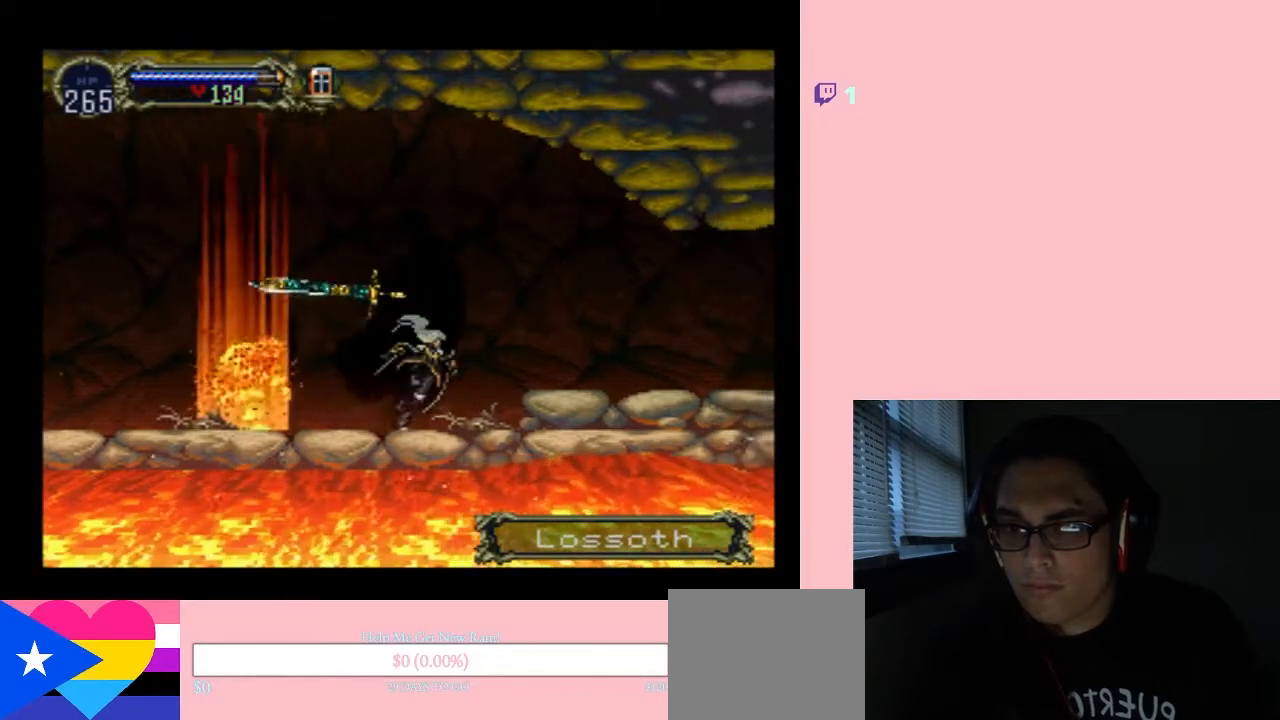
{"buttons": ["DPAD_RIGHT"], "left_stick": "center", "right_stick": "center", "events": [[17, "X", "down"], [183, "X", "up"], [333, "X", "down"], [483, "X", "up"]]}
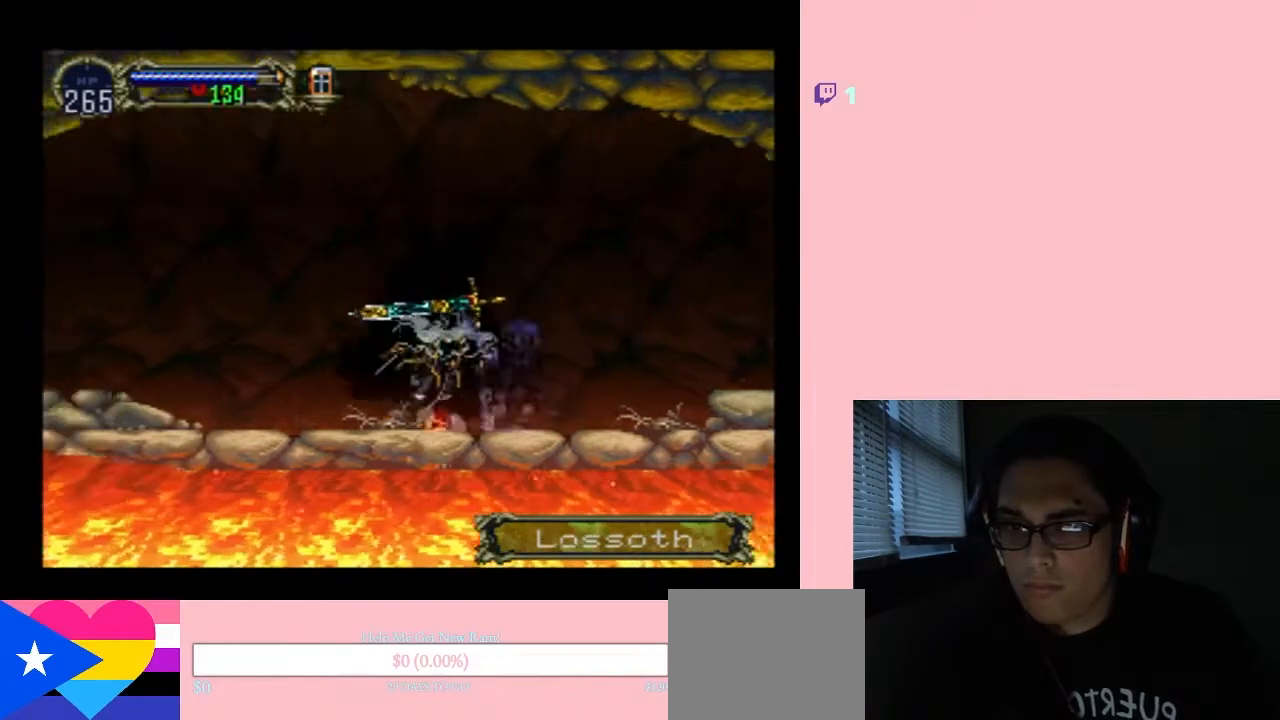
{"buttons": ["X"], "left_stick": "center", "right_stick": "center", "events": [[167, "X", "down"], [200, "DPAD_RIGHT", "up"]]}
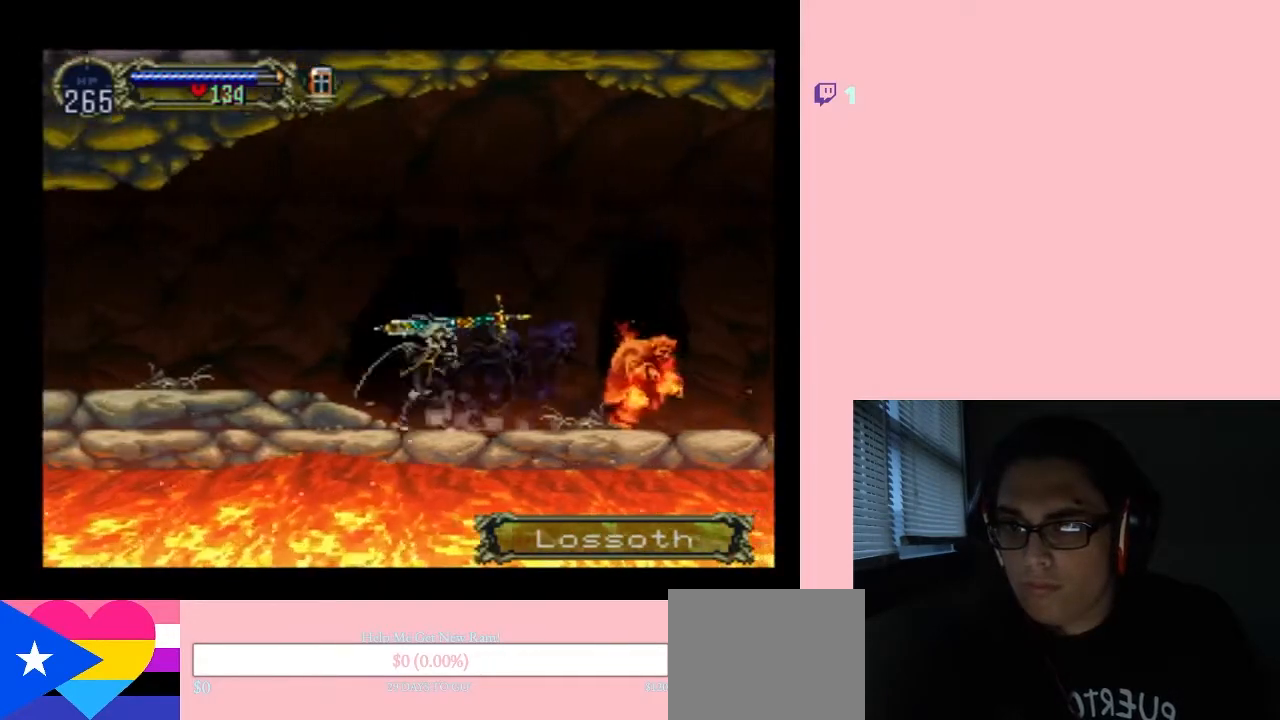
{"buttons": ["X"], "left_stick": "center", "right_stick": "center", "events": []}
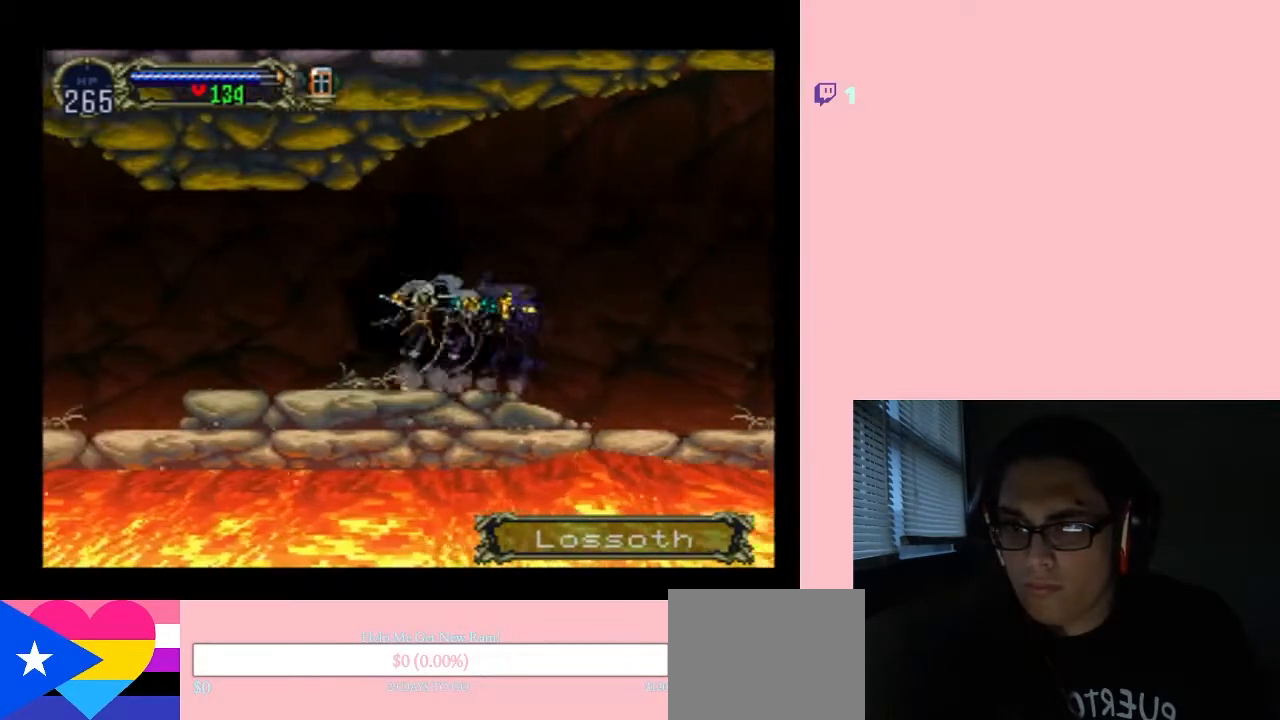
{"buttons": ["X"], "left_stick": "center", "right_stick": "center", "events": []}
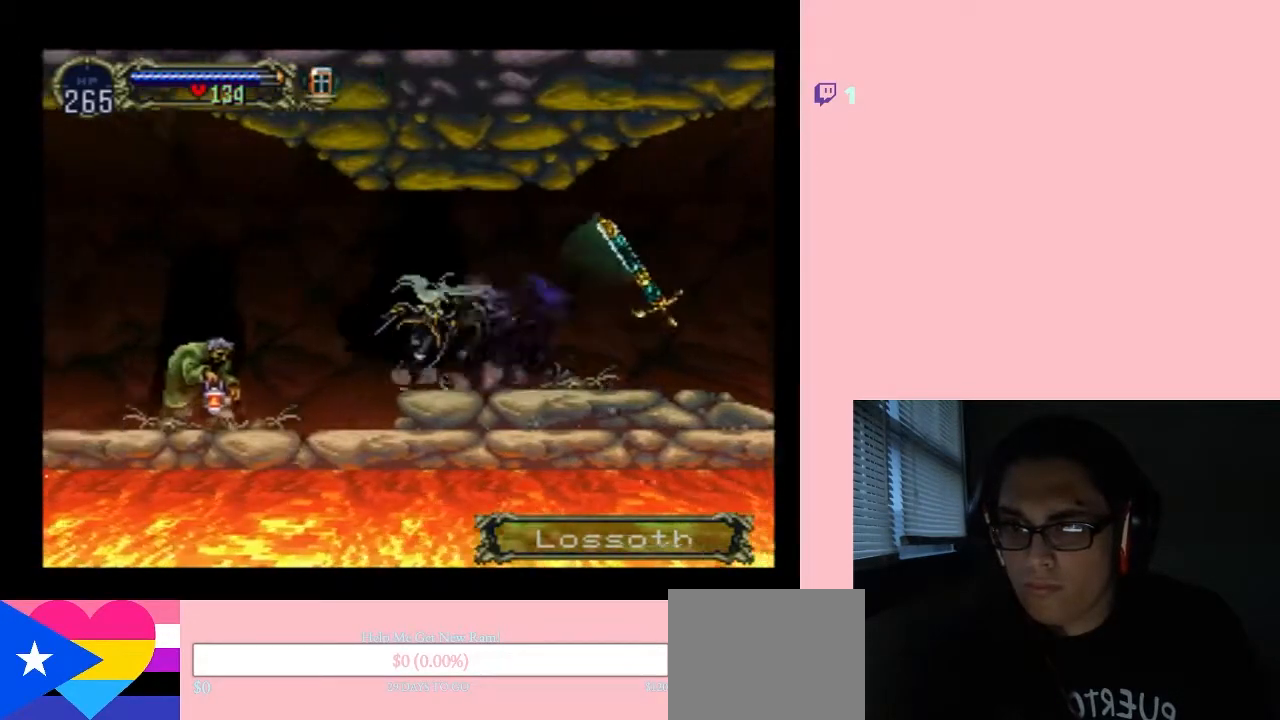
{"buttons": ["Y", "DPAD_LEFT"], "left_stick": "center", "right_stick": "center", "events": [[17, "X", "up"], [150, "DPAD_LEFT", "down"], [383, "Y", "down"]]}
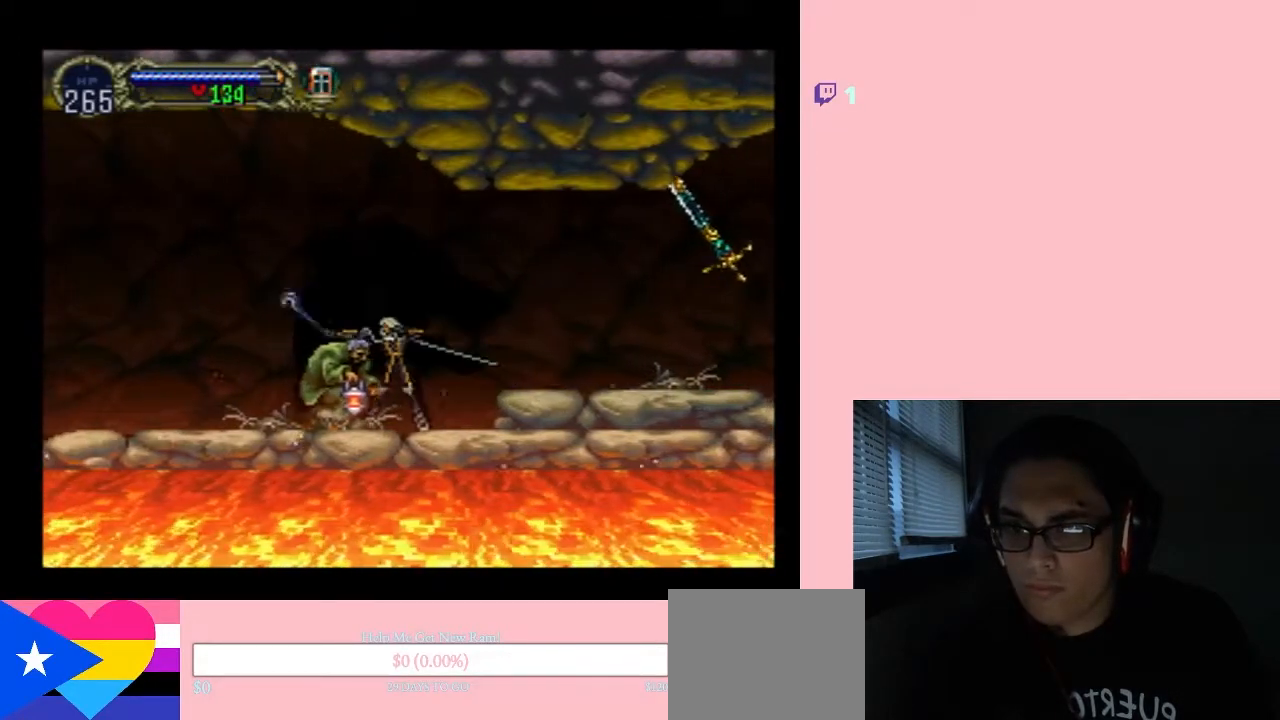
{"buttons": ["Y", "DPAD_DOWN"], "left_stick": "center", "right_stick": "center", "events": [[17, "DPAD_DOWN", "down"], [17, "DPAD_LEFT", "up"], [50, "Y", "up"], [333, "Y", "down"]]}
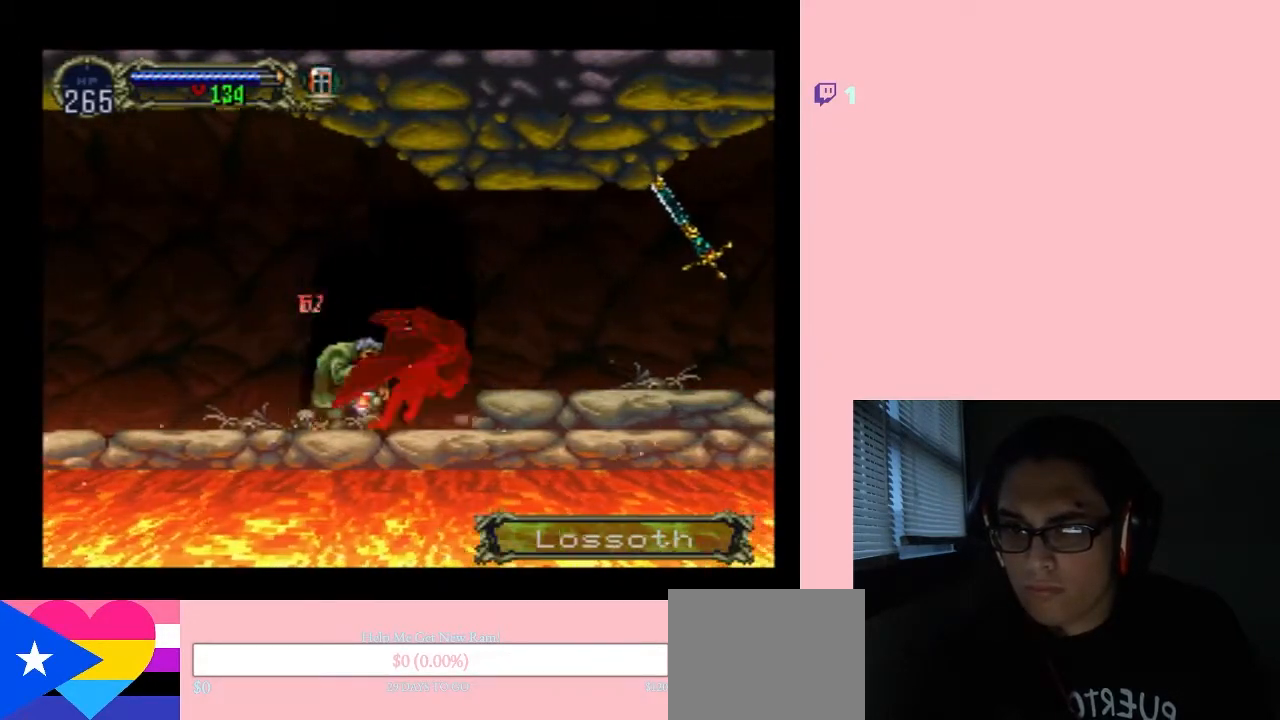
{"buttons": ["Y", "DPAD_DOWN"], "left_stick": "center", "right_stick": "center", "events": []}
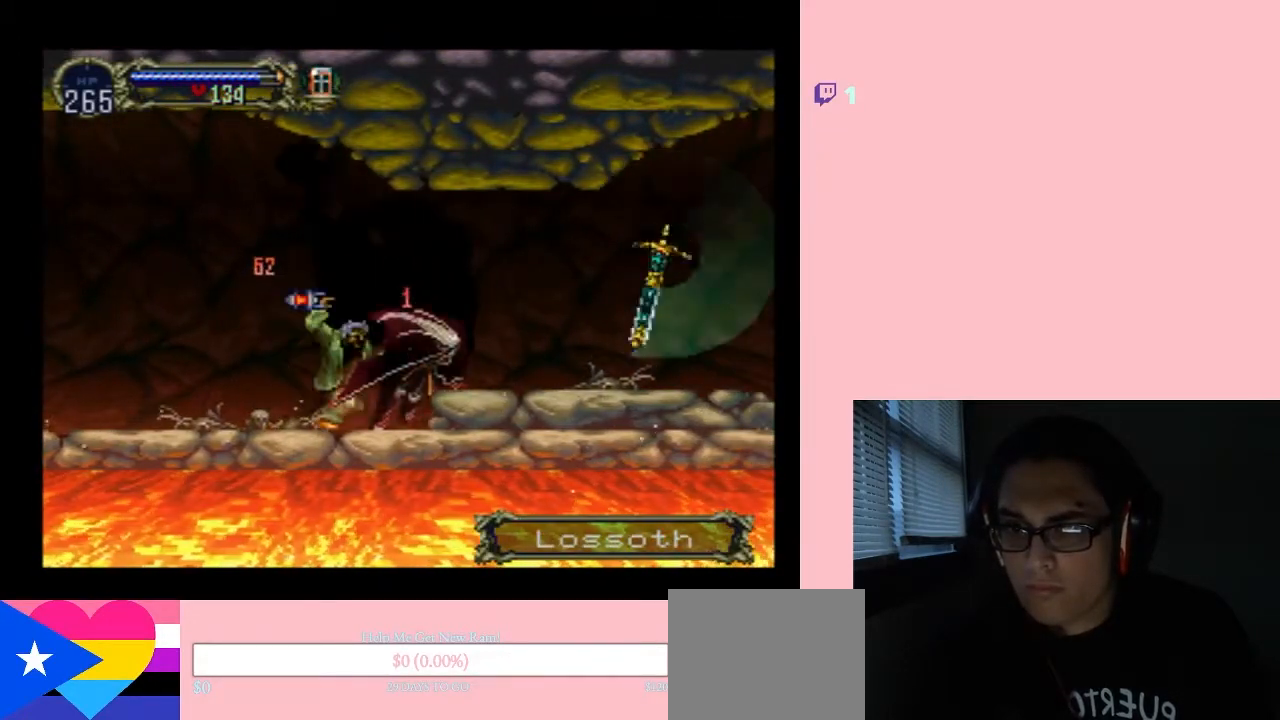
{"buttons": ["DPAD_DOWN"], "left_stick": "center", "right_stick": "center", "events": [[367, "Y", "up"]]}
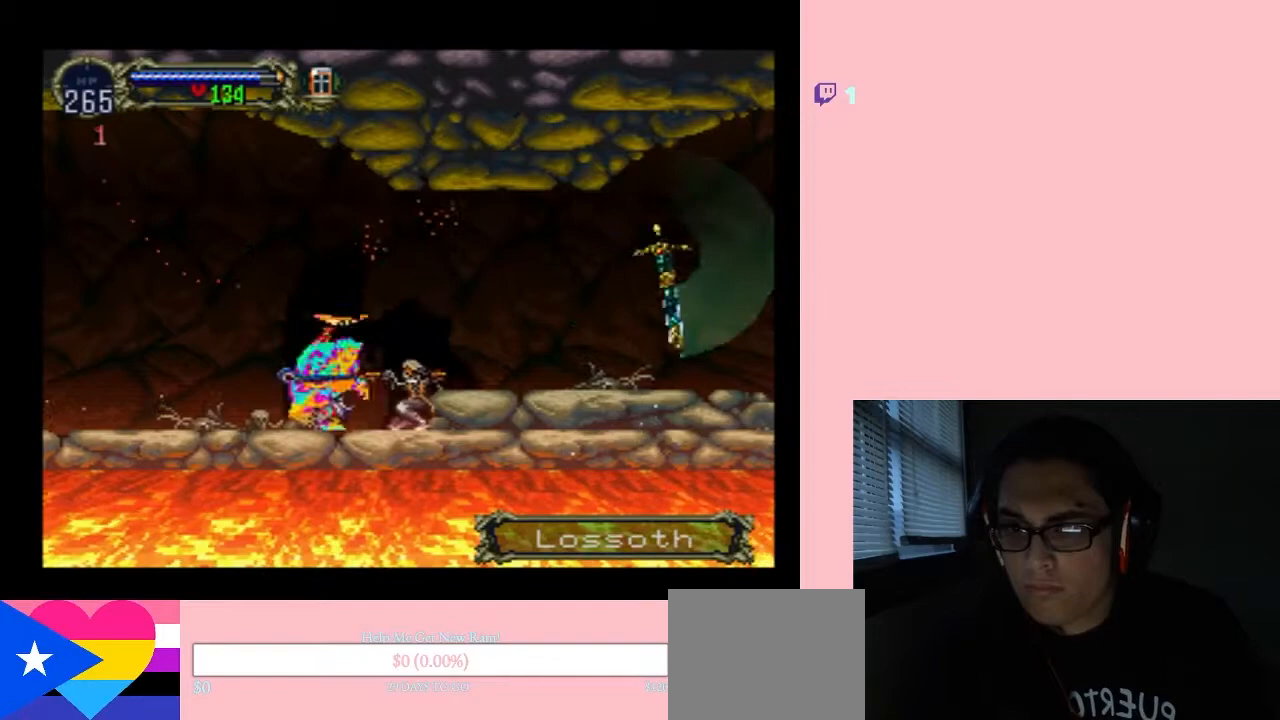
{"buttons": ["DPAD_RIGHT"], "left_stick": "center", "right_stick": "center", "events": [[83, "Y", "down"], [150, "Y", "up"], [200, "DPAD_DOWN", "up"], [417, "DPAD_RIGHT", "down"]]}
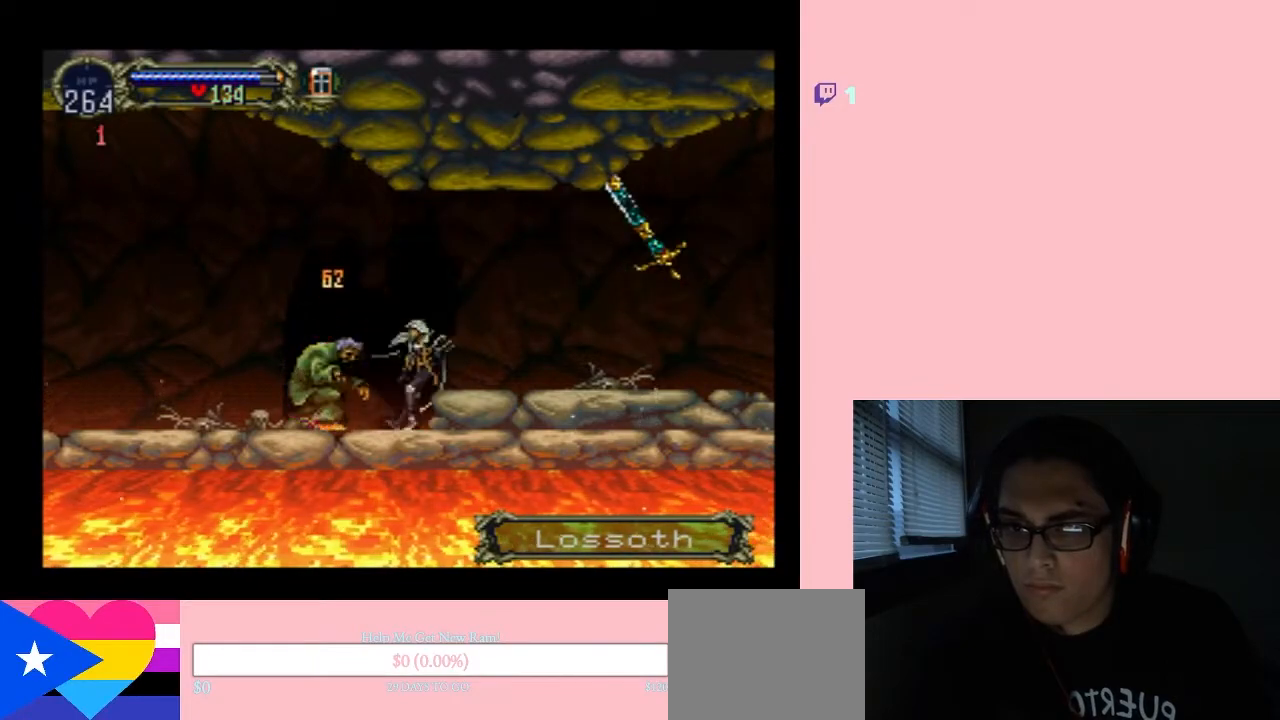
{"buttons": ["X"], "left_stick": "center", "right_stick": "center", "events": [[133, "X", "down"], [183, "DPAD_RIGHT", "up"], [283, "X", "up"], [433, "X", "down"]]}
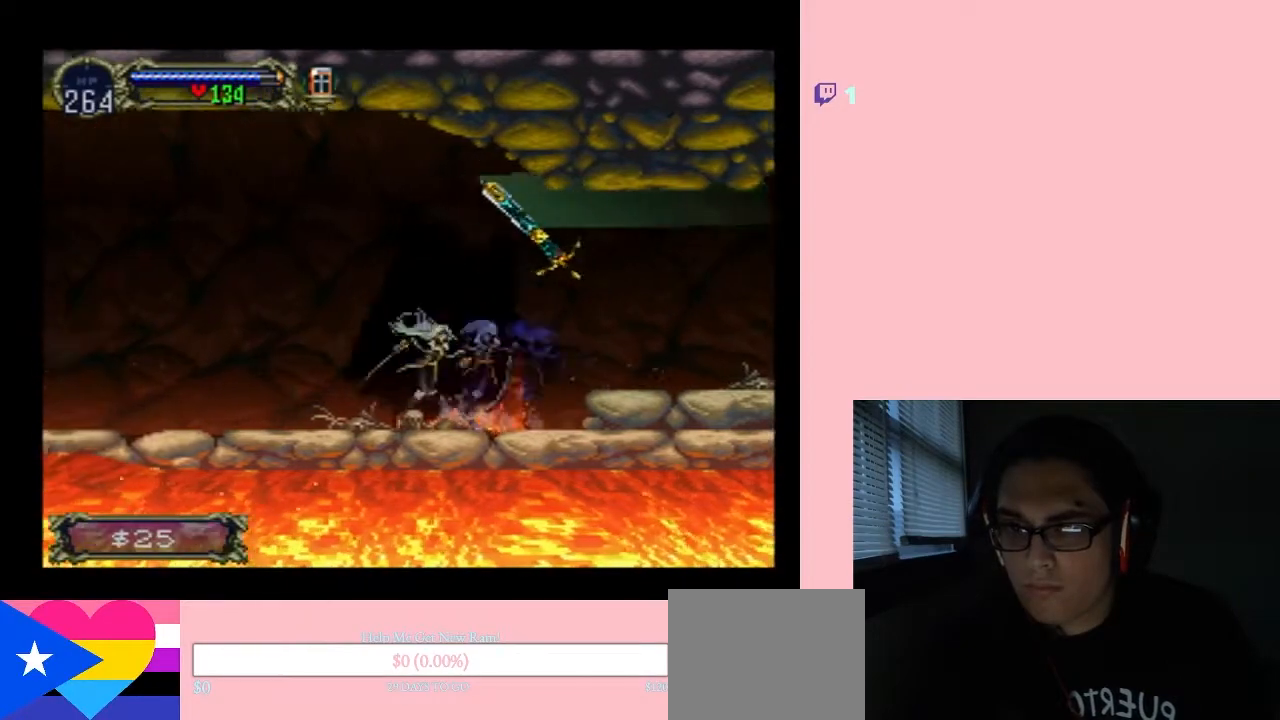
{"buttons": [], "left_stick": "center", "right_stick": "center", "events": [[50, "X", "up"], [233, "X", "down"], [367, "X", "up"]]}
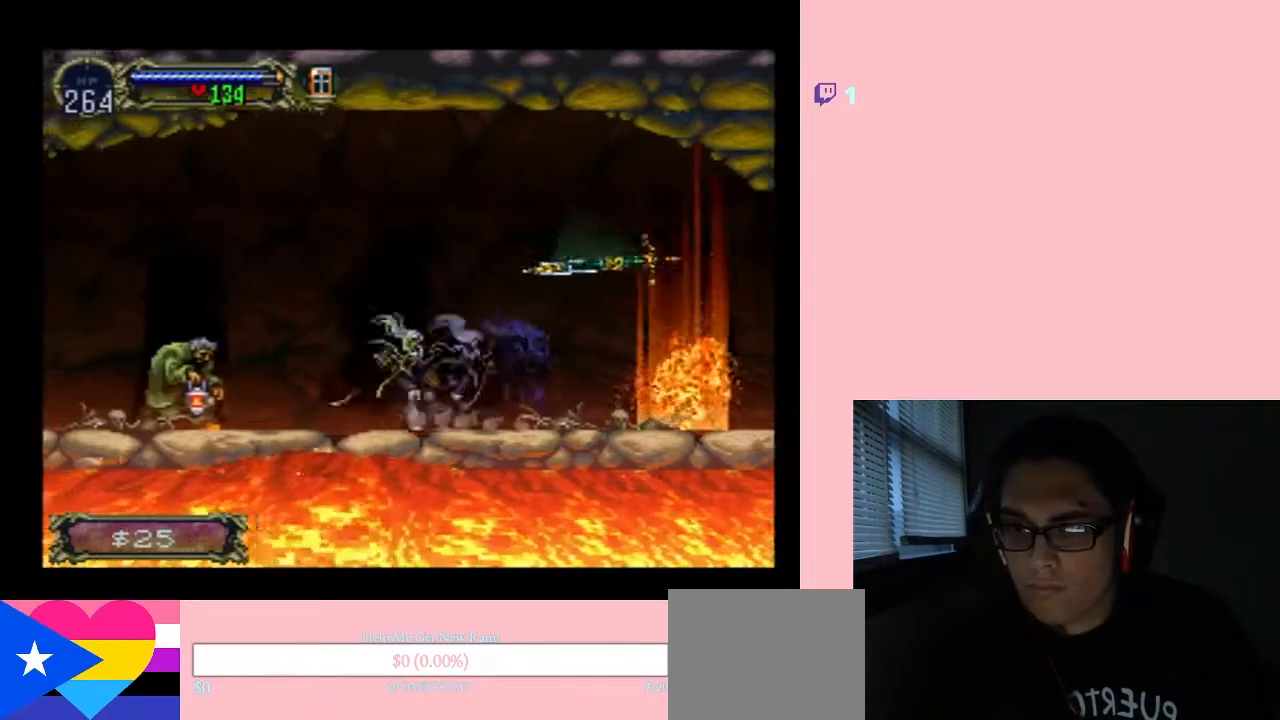
{"buttons": ["DPAD_RIGHT"], "left_stick": "center", "right_stick": "center", "events": [[17, "X", "down"], [67, "DPAD_LEFT", "down"], [183, "DPAD_LEFT", "up"], [300, "DPAD_DOWN", "down"], [433, "DPAD_RIGHT", "down"], [483, "DPAD_DOWN", "up"], [500, "X", "up"]]}
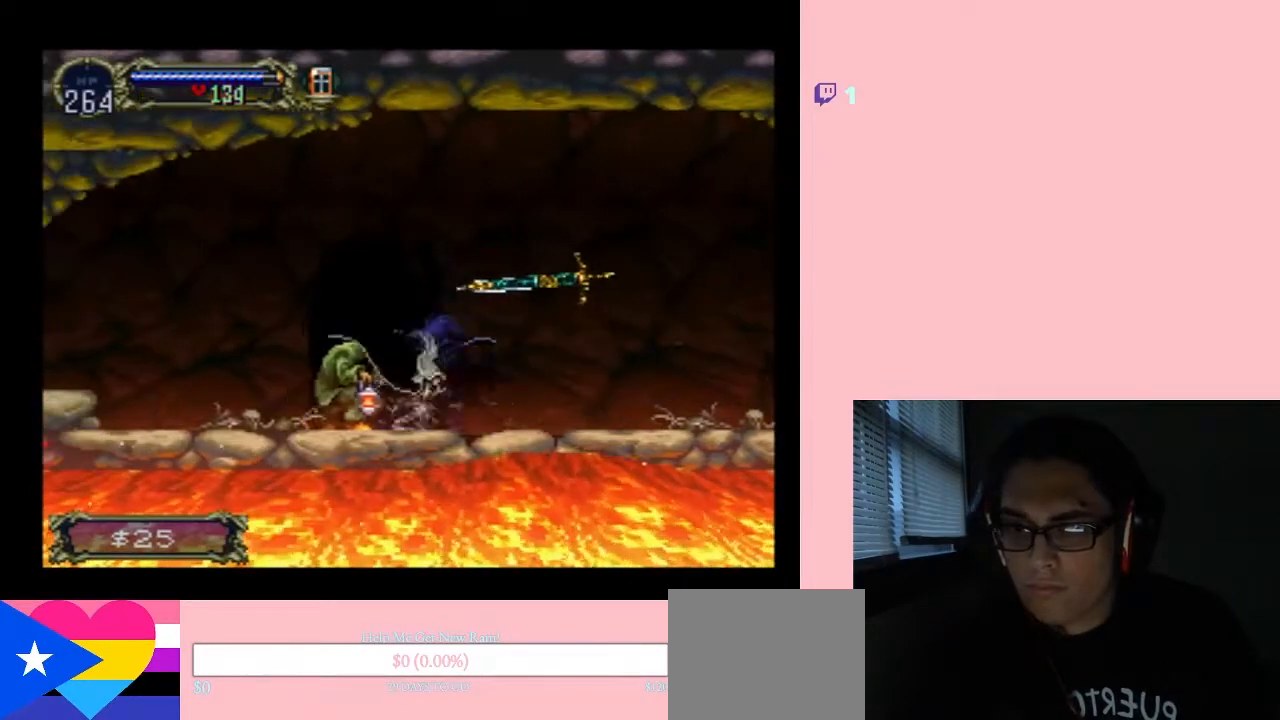
{"buttons": ["DPAD_RIGHT"], "left_stick": "center", "right_stick": "center", "events": []}
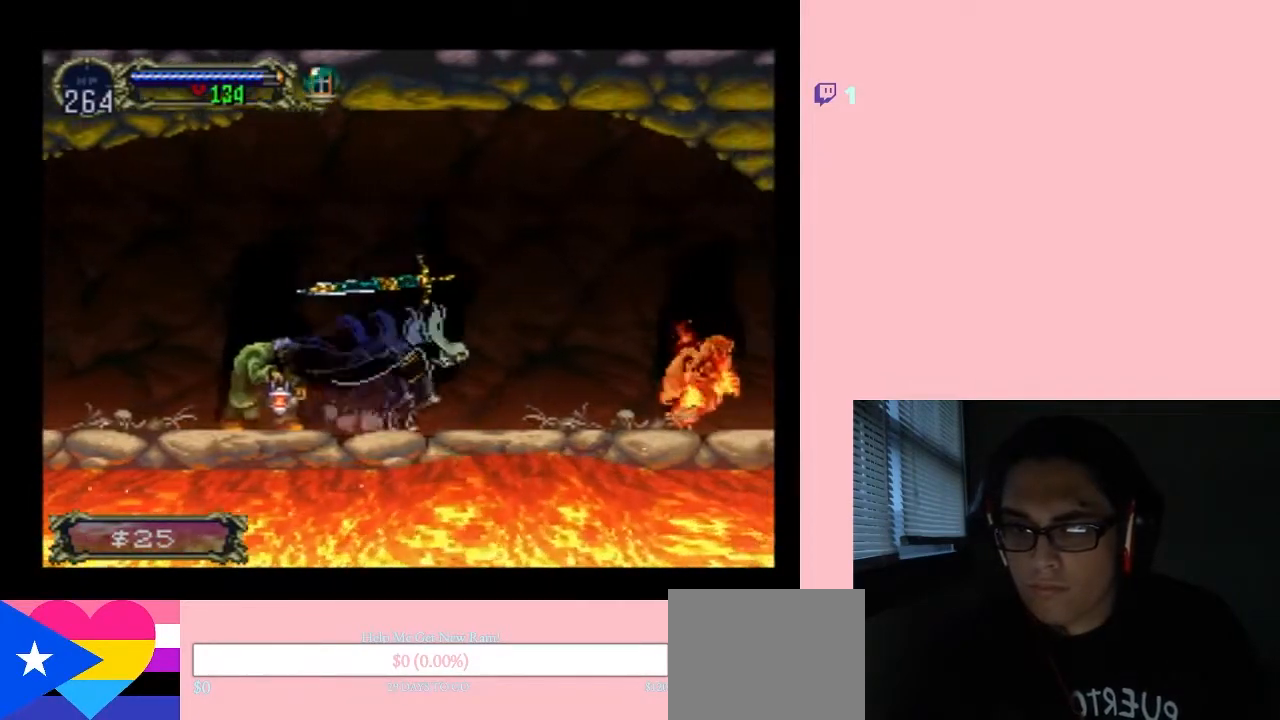
{"buttons": ["DPAD_DOWN"], "left_stick": "center", "right_stick": "center", "events": [[50, "DPAD_LEFT", "down"], [50, "DPAD_UP", "down"], [83, "DPAD_UP", "up"], [150, "DPAD_DOWN", "down"], [183, "DPAD_LEFT", "up"], [200, "DPAD_RIGHT", "up"], [217, "Y", "down"], [367, "Y", "up"]]}
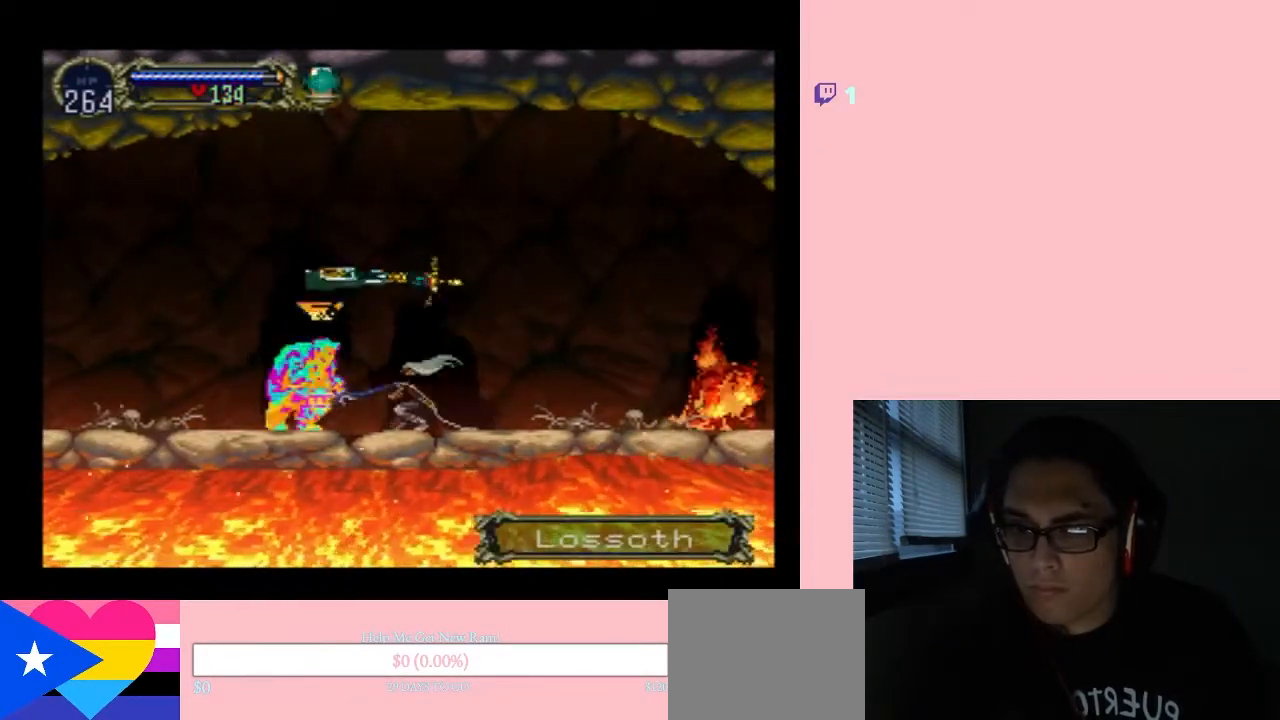
{"buttons": ["Y", "DPAD_DOWN"], "left_stick": "center", "right_stick": "center", "events": [[233, "Y", "down"], [333, "Y", "up"], [417, "Y", "down"]]}
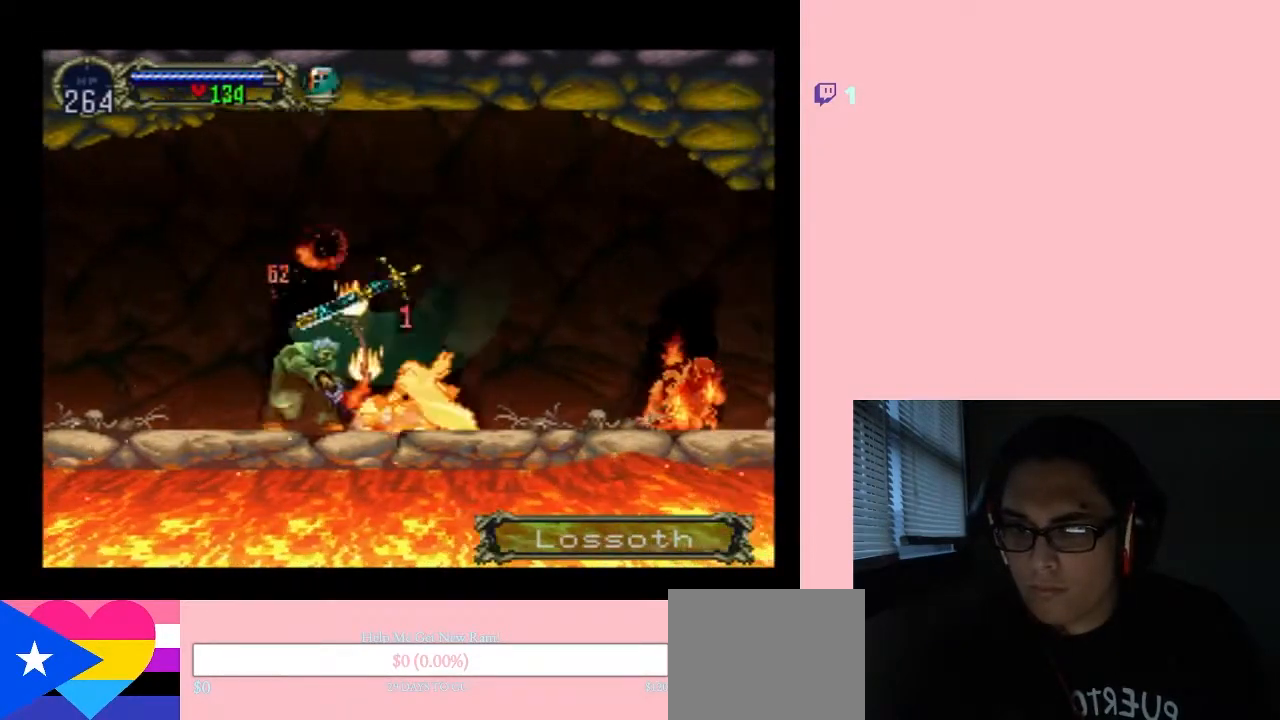
{"buttons": ["DPAD_LEFT"], "left_stick": "center", "right_stick": "center", "events": [[17, "Y", "up"], [83, "Y", "down"], [183, "Y", "up"], [267, "Y", "down"], [367, "Y", "up"], [483, "DPAD_DOWN", "up"], [483, "DPAD_LEFT", "down"]]}
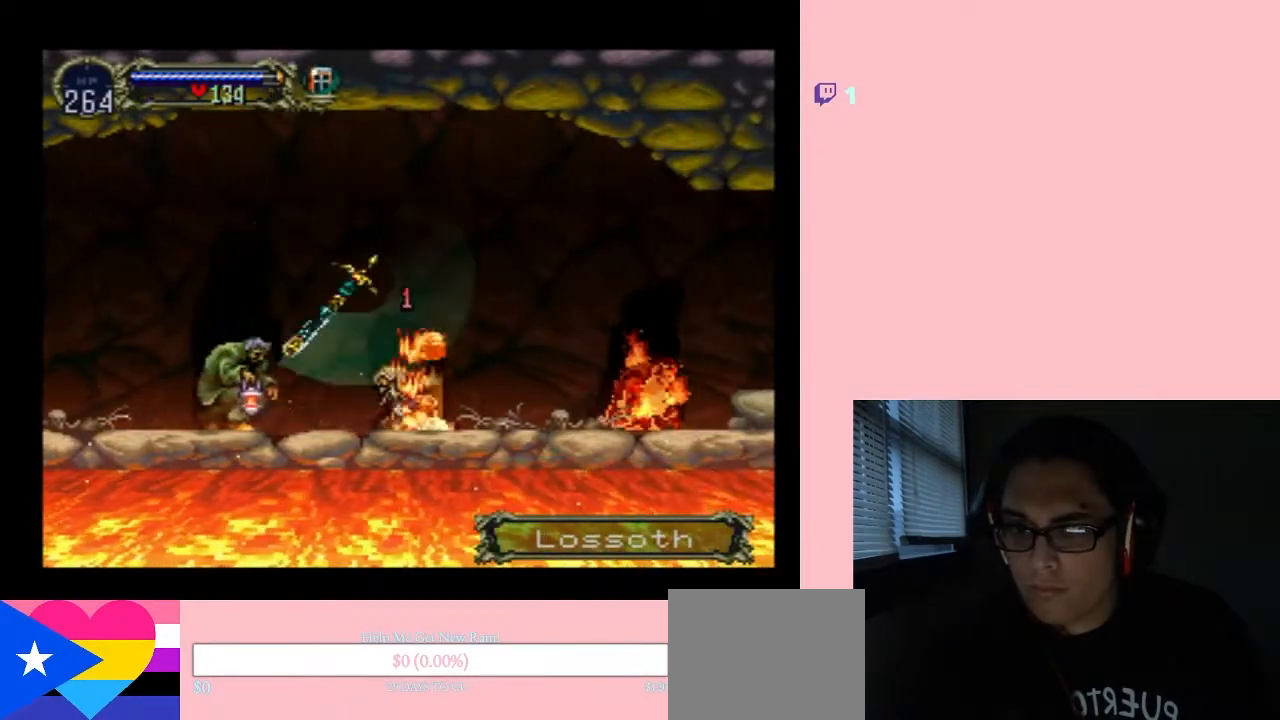
{"buttons": ["DPAD_DOWN", "DPAD_LEFT"], "left_stick": "center", "right_stick": "center", "events": [[200, "DPAD_DOWN", "down"], [300, "Y", "down"], [450, "Y", "up"]]}
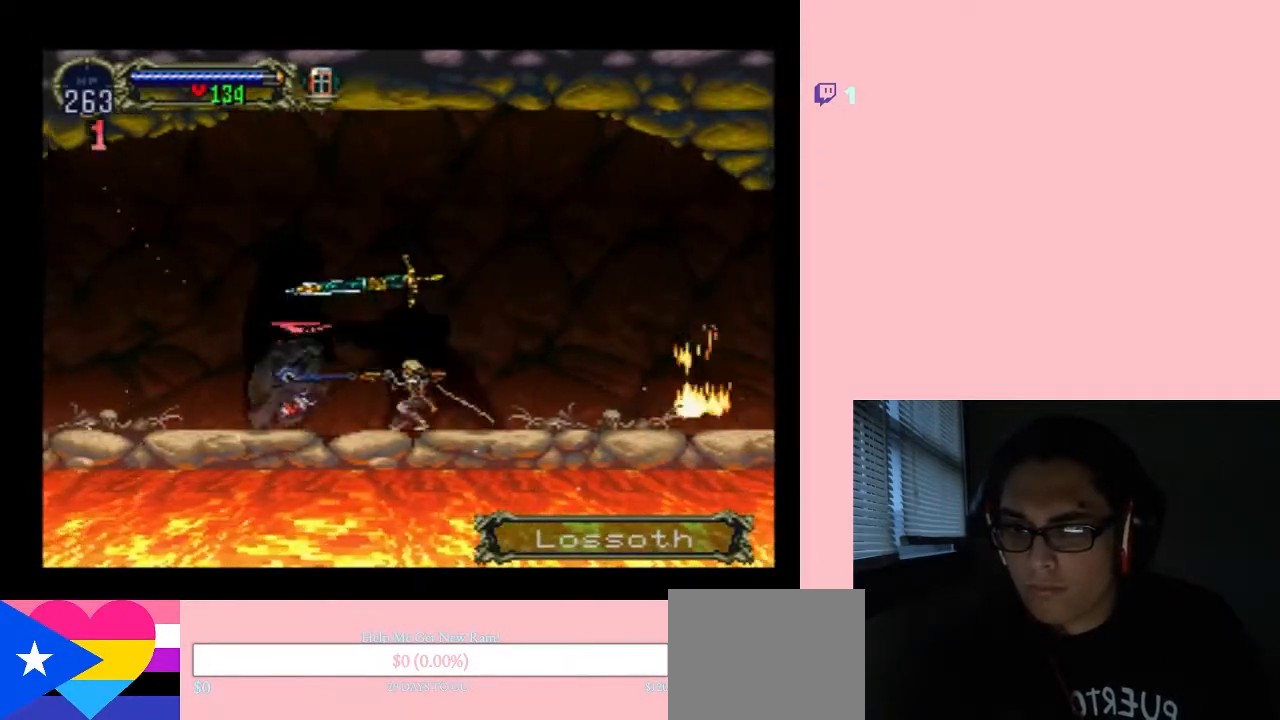
{"buttons": ["DPAD_RIGHT"], "left_stick": "center", "right_stick": "center", "events": [[200, "DPAD_LEFT", "up"], [333, "DPAD_DOWN", "up"], [333, "DPAD_RIGHT", "down"]]}
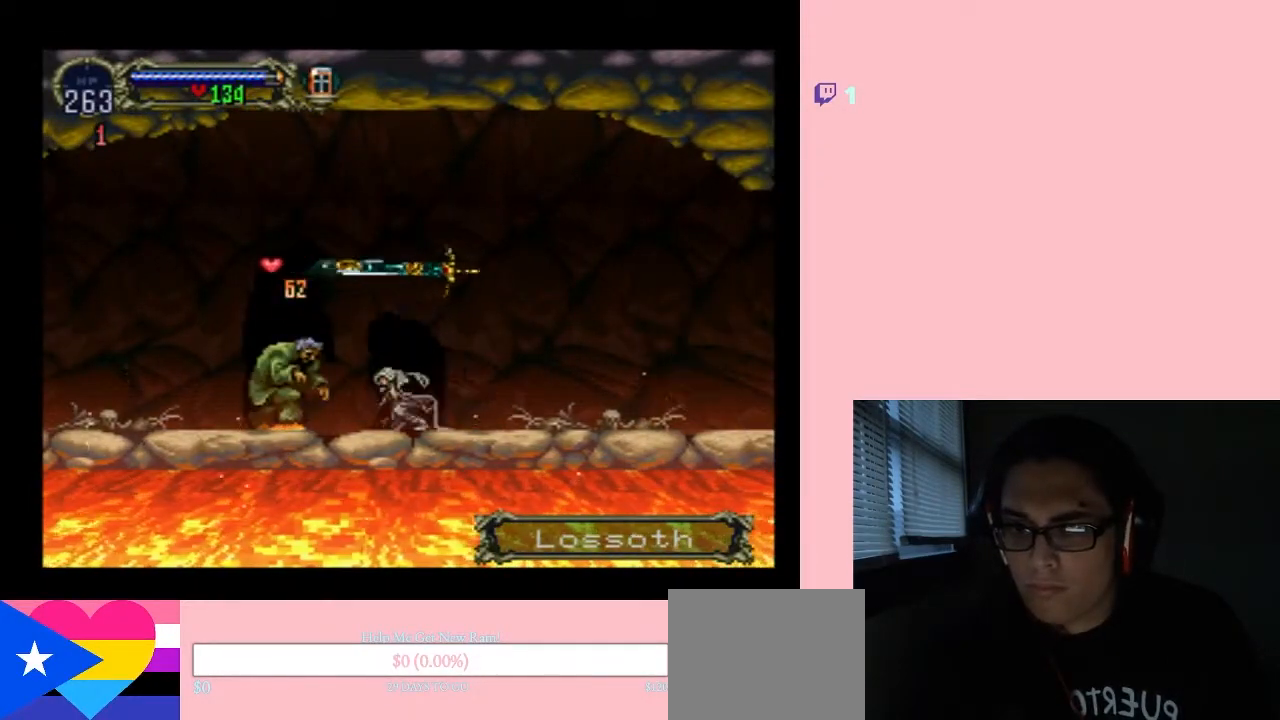
{"buttons": [], "left_stick": "center", "right_stick": "center", "events": [[17, "X", "down"], [150, "DPAD_RIGHT", "up"], [150, "X", "up"], [300, "X", "down"], [417, "X", "up"]]}